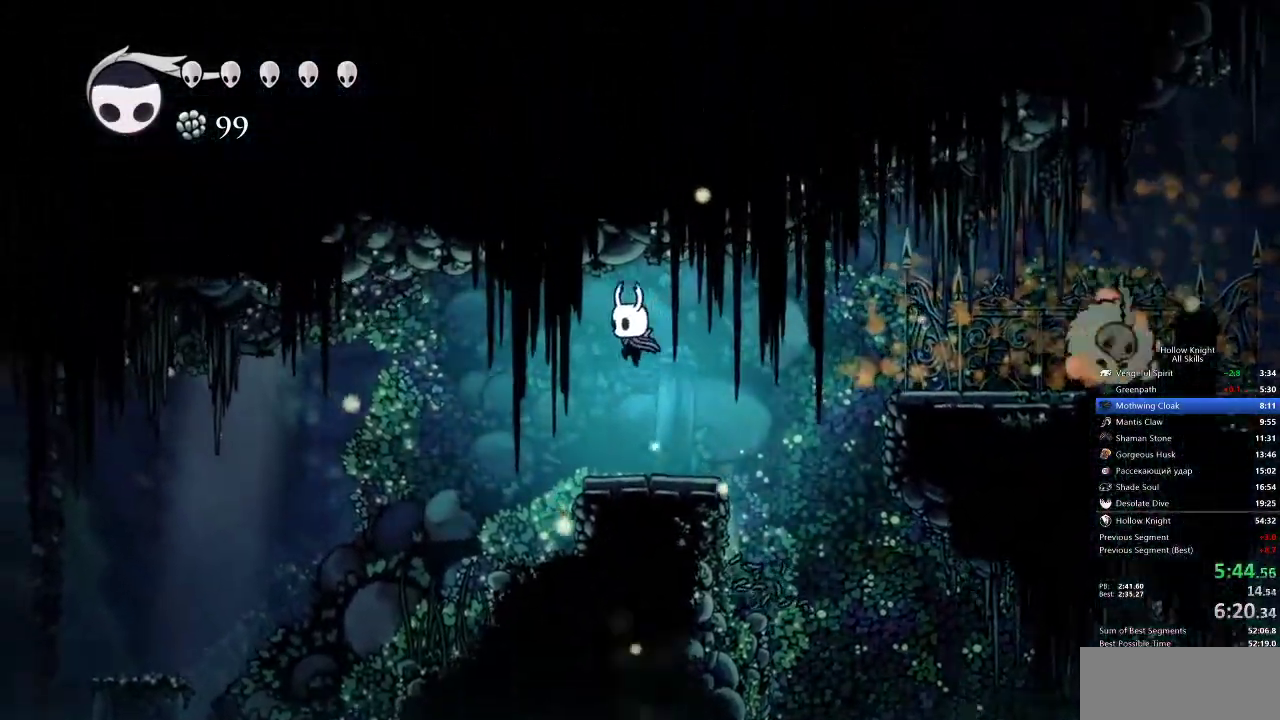
Gameplay with keyboard; each line is a JSON object with the keys held at the frame after it. "events" lists presses ("down") and releases ("up") of "cdash", "dash", "dnail", "down", "heal", "inv", "jump", "left", "nail", "right", "spell" and "up" between this image and that frame as [ms after this image, input, new state], when the widget could be followed in between. No other keys are recorded. Mouse input is not recorded. Key names are as the overlay labels them; some are game actions (e.g. jump) rather than physical keys.
{"keys": ["left"], "events": [[83, "jump", "up"]]}
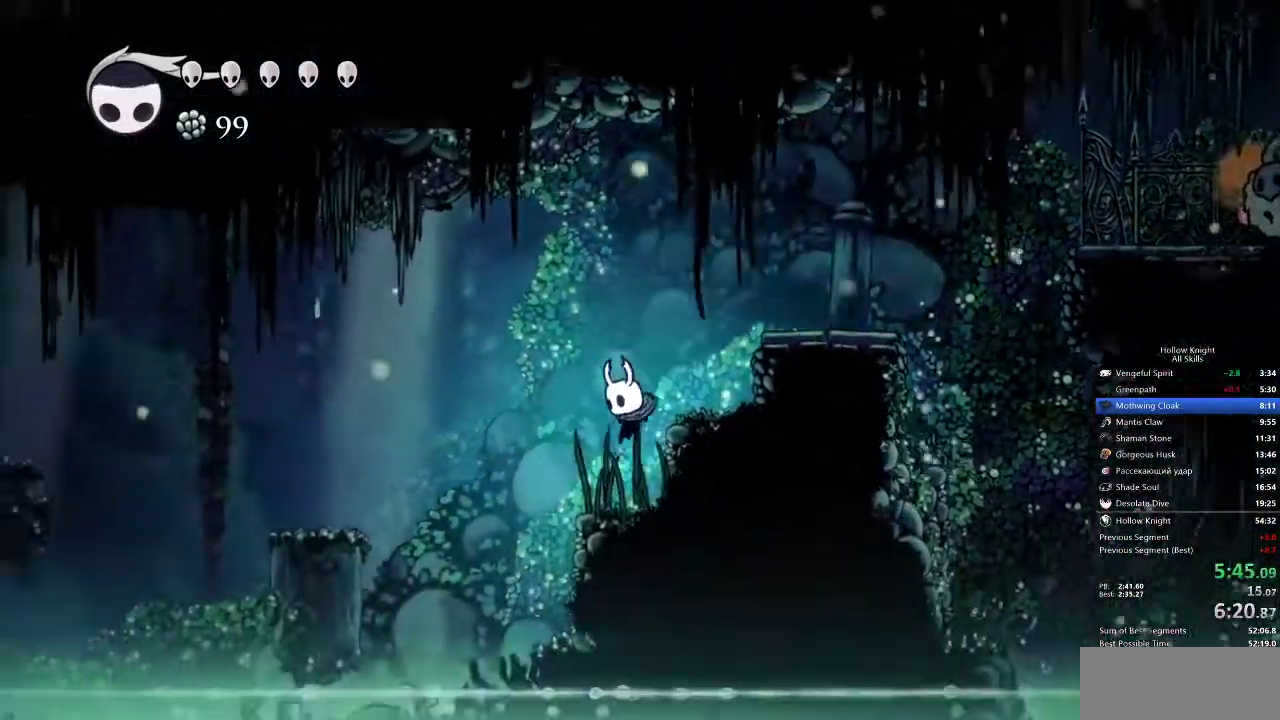
{"keys": ["left"], "events": [[150, "jump", "down"], [467, "jump", "up"]]}
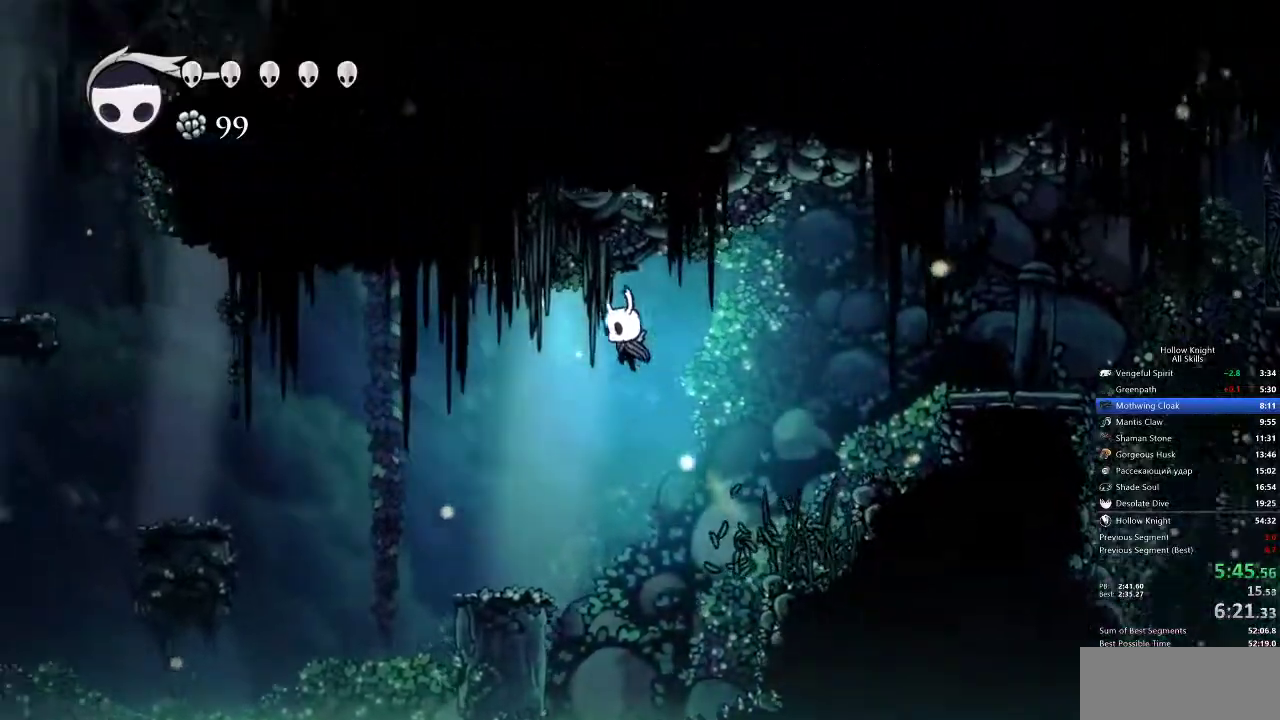
{"keys": ["jump", "left"], "events": [[483, "jump", "down"]]}
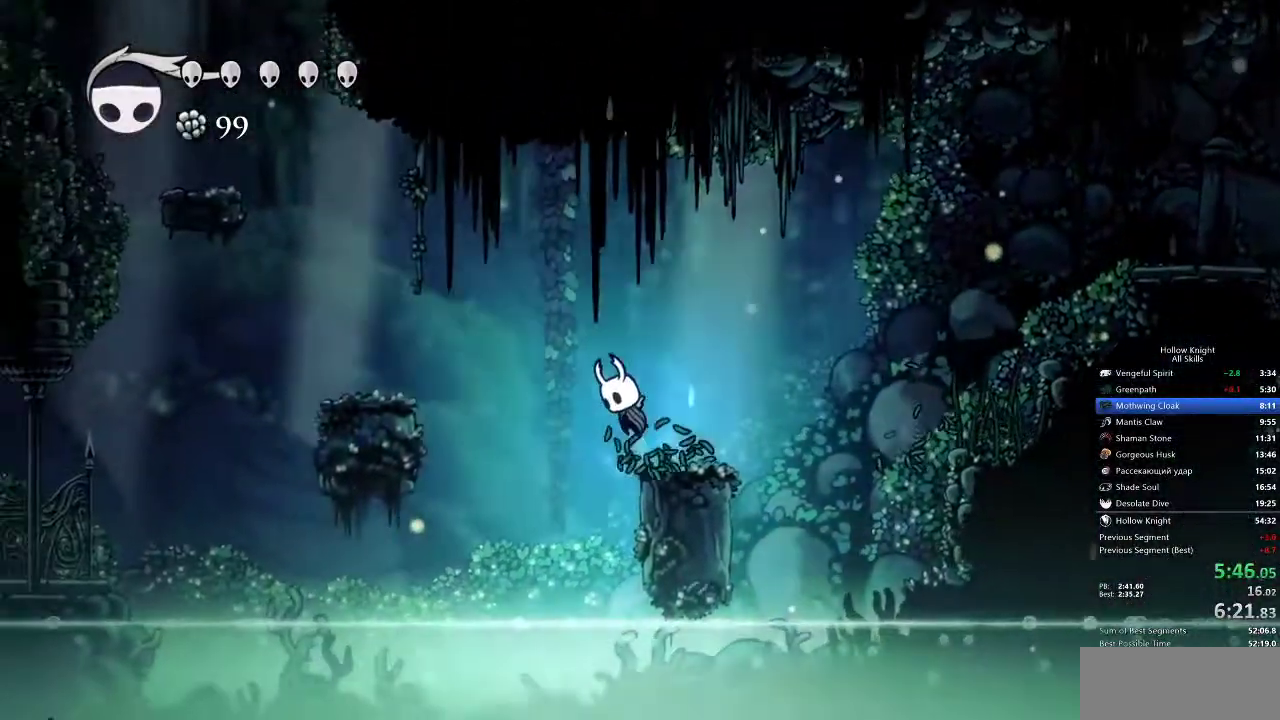
{"keys": ["left"], "events": [[367, "jump", "up"]]}
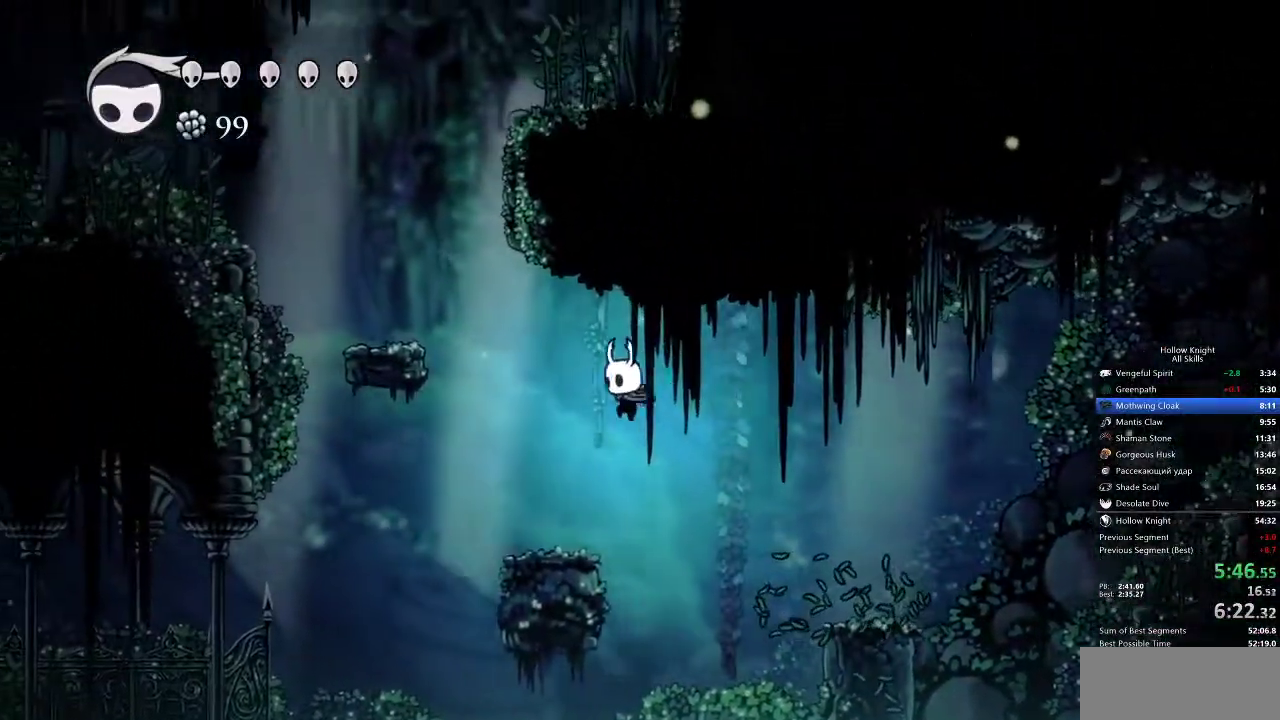
{"keys": ["left"], "events": [[350, "jump", "down"], [467, "jump", "up"]]}
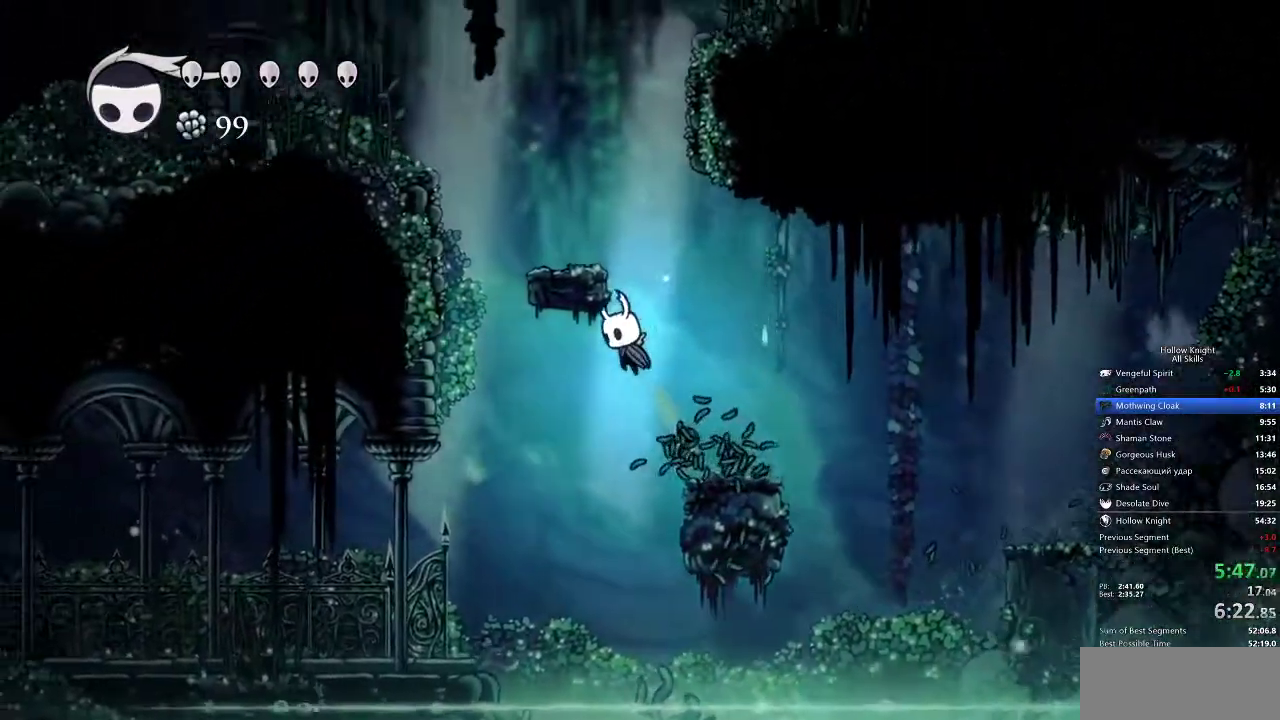
{"keys": ["left"], "events": []}
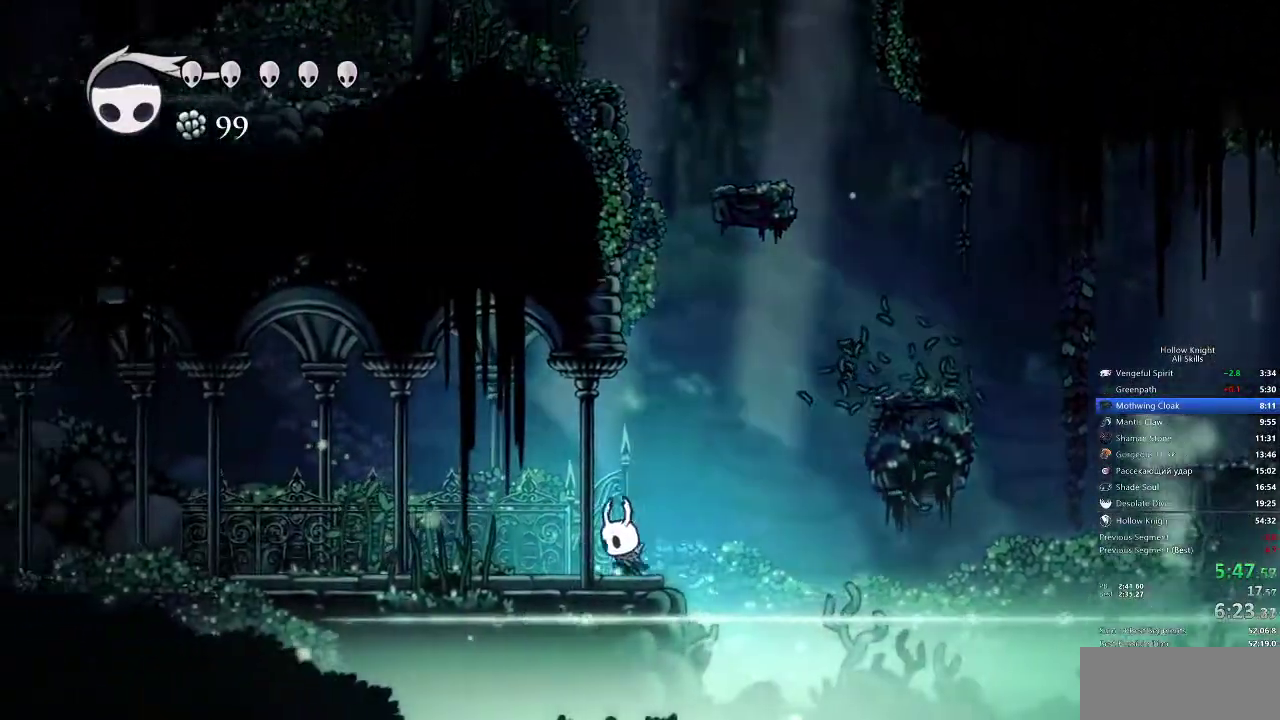
{"keys": ["left"], "events": [[267, "nail", "down"], [367, "nail", "up"]]}
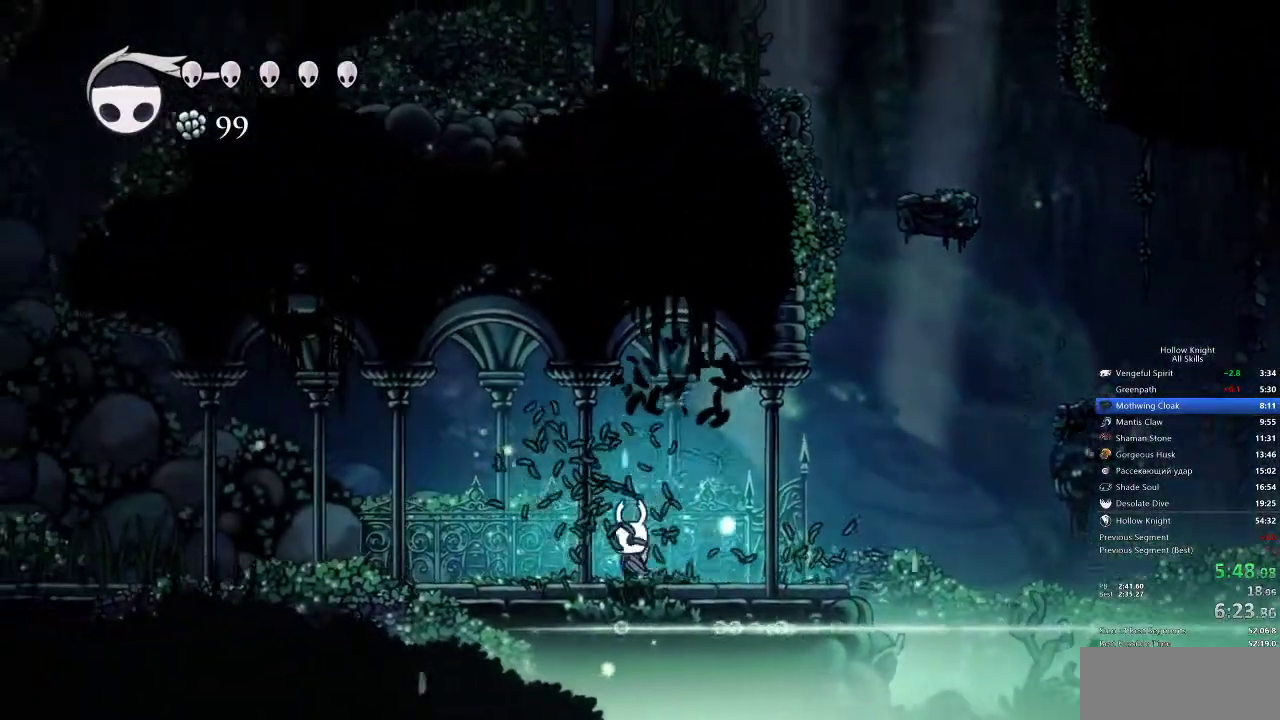
{"keys": ["left"], "events": []}
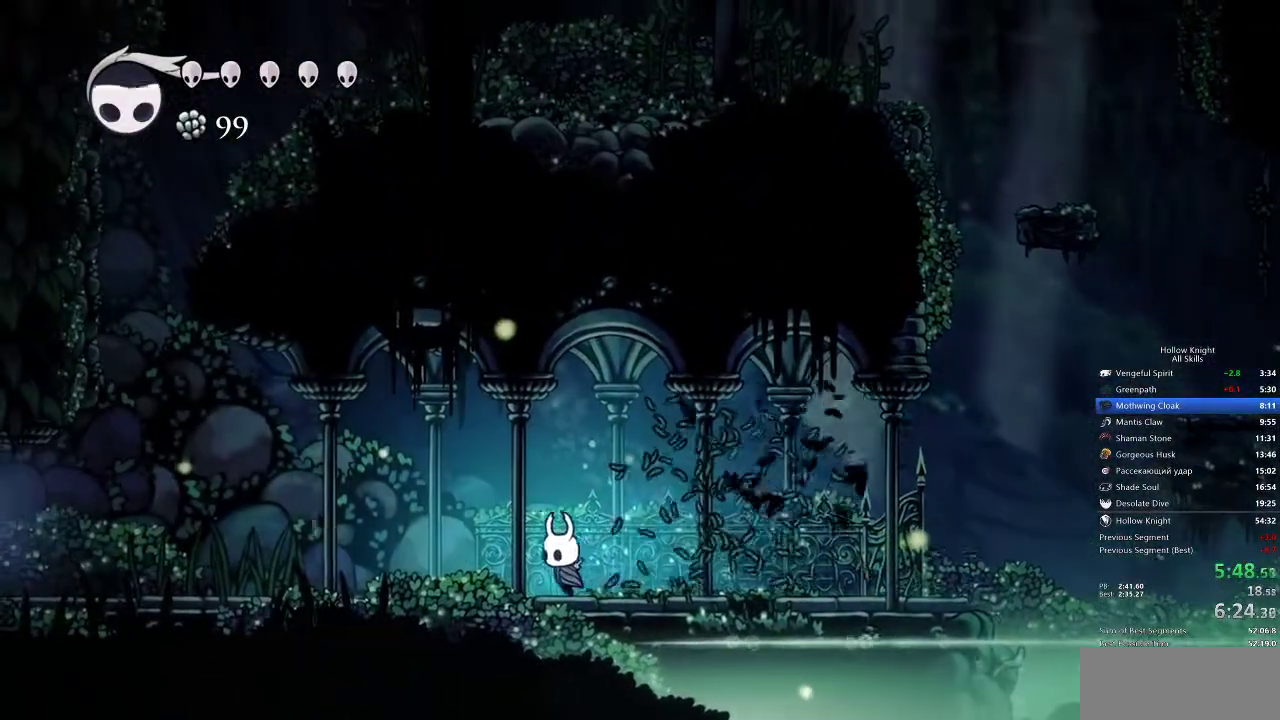
{"keys": ["left"], "events": []}
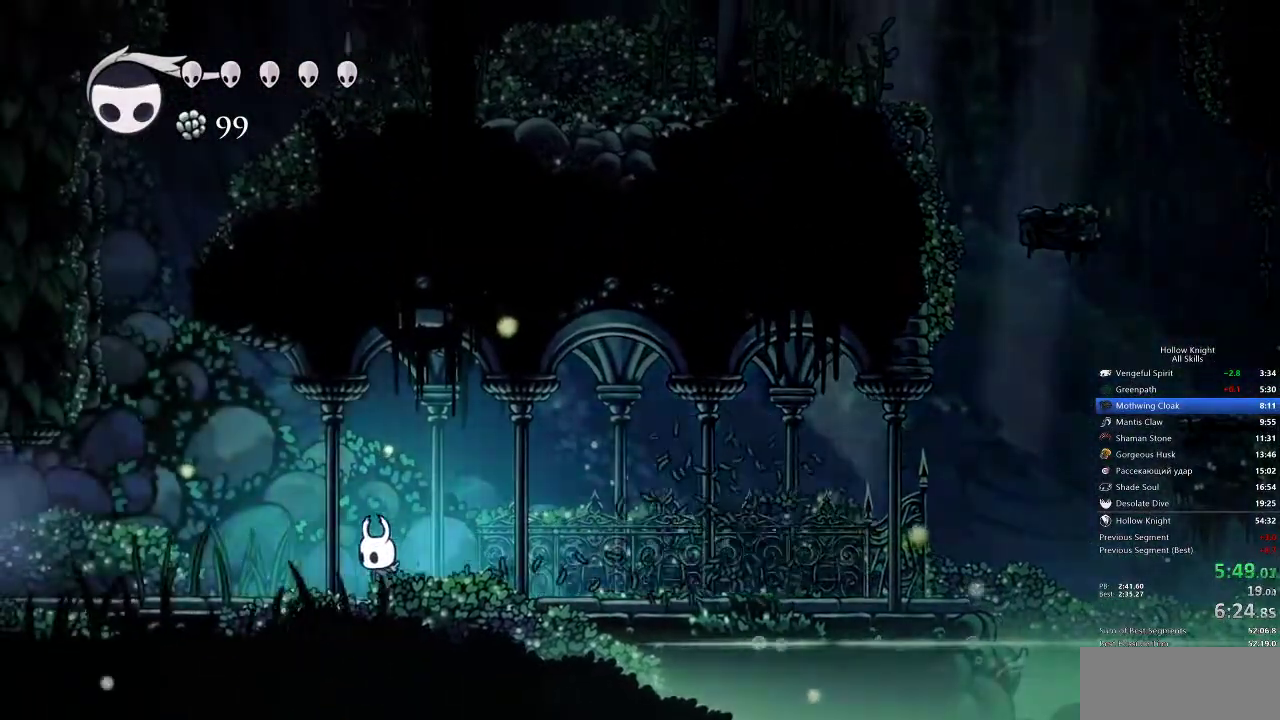
{"keys": ["left"], "events": []}
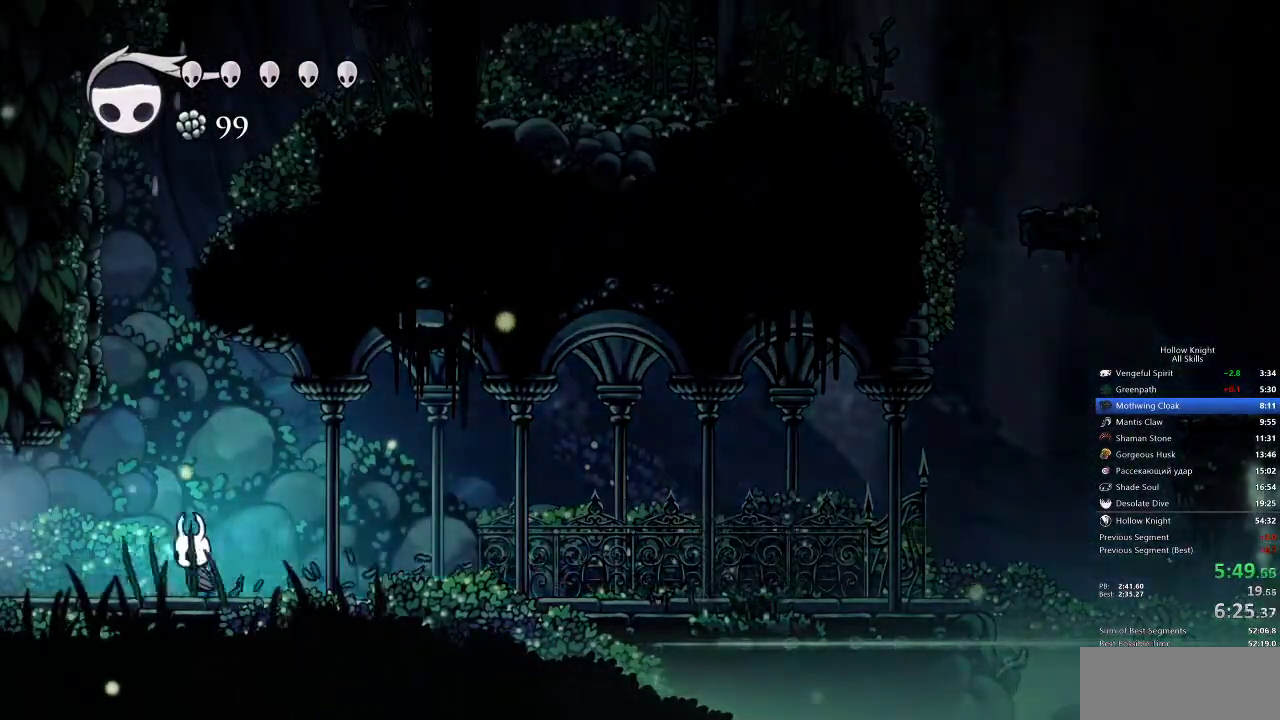
{"keys": ["left"], "events": []}
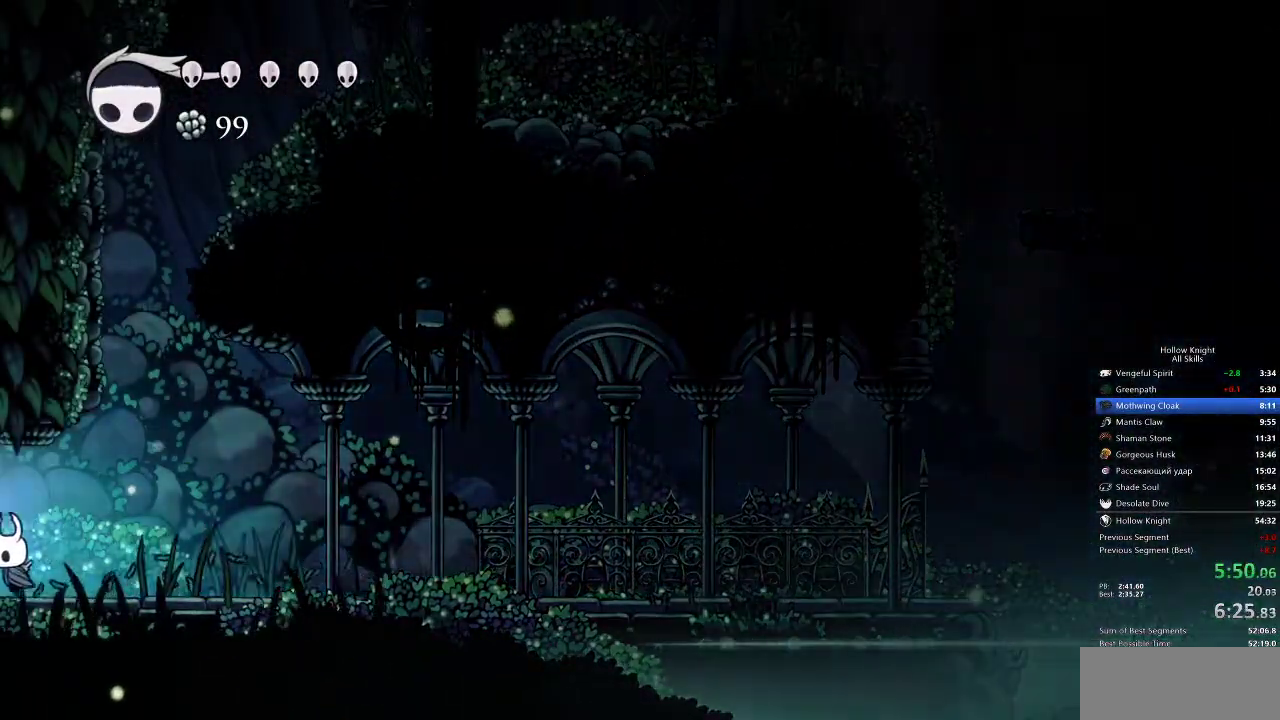
{"keys": ["left"], "events": []}
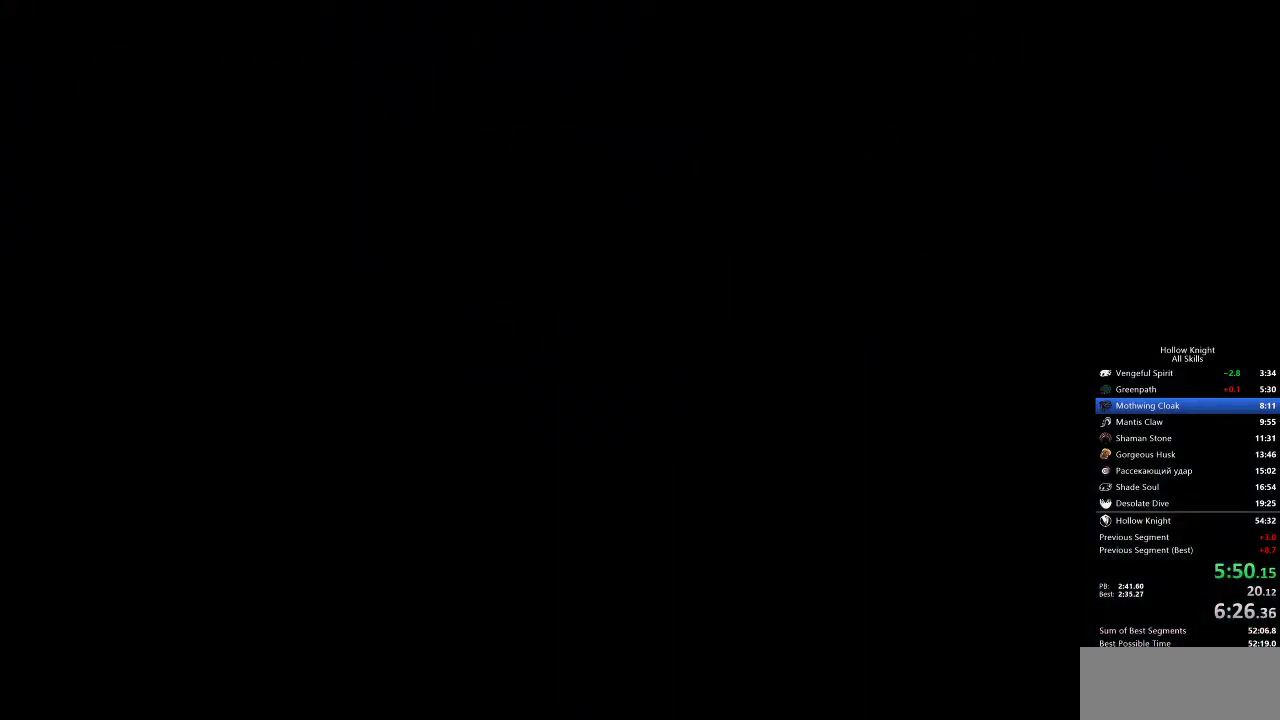
{"keys": ["left"], "events": []}
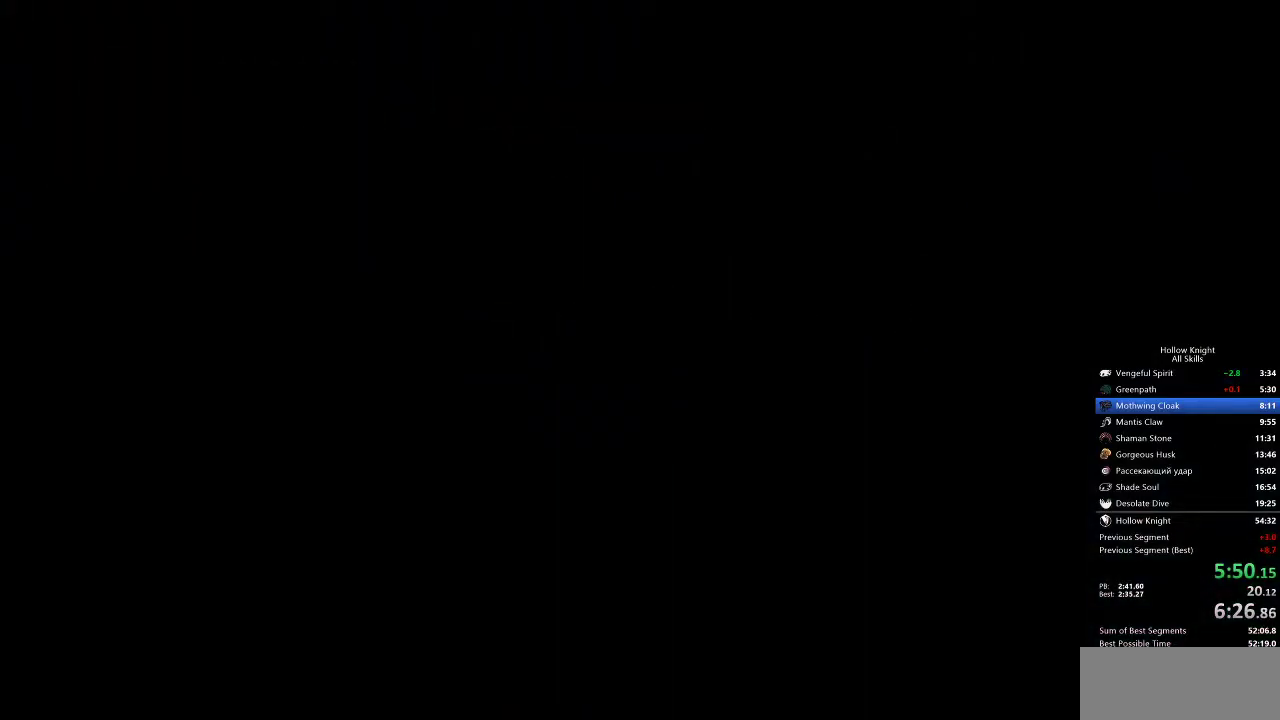
{"keys": ["left"], "events": []}
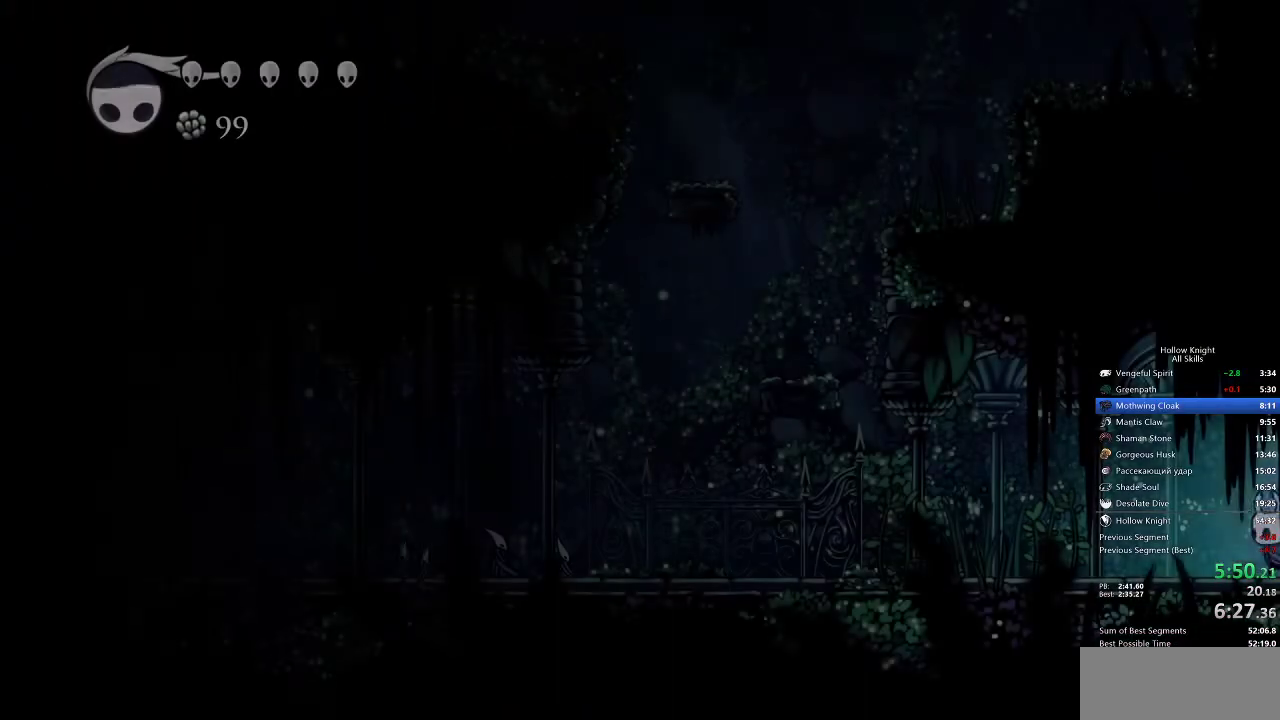
{"keys": ["left"], "events": []}
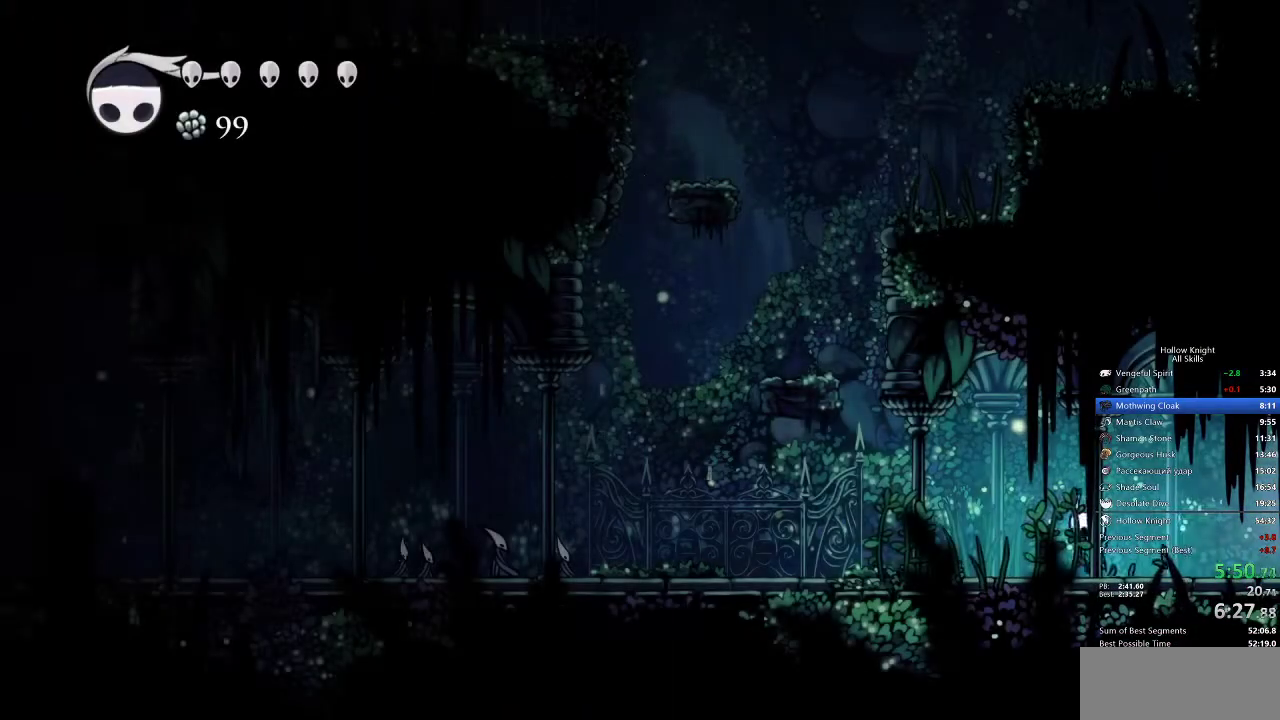
{"keys": ["left"], "events": [[67, "nail", "down"], [183, "nail", "up"]]}
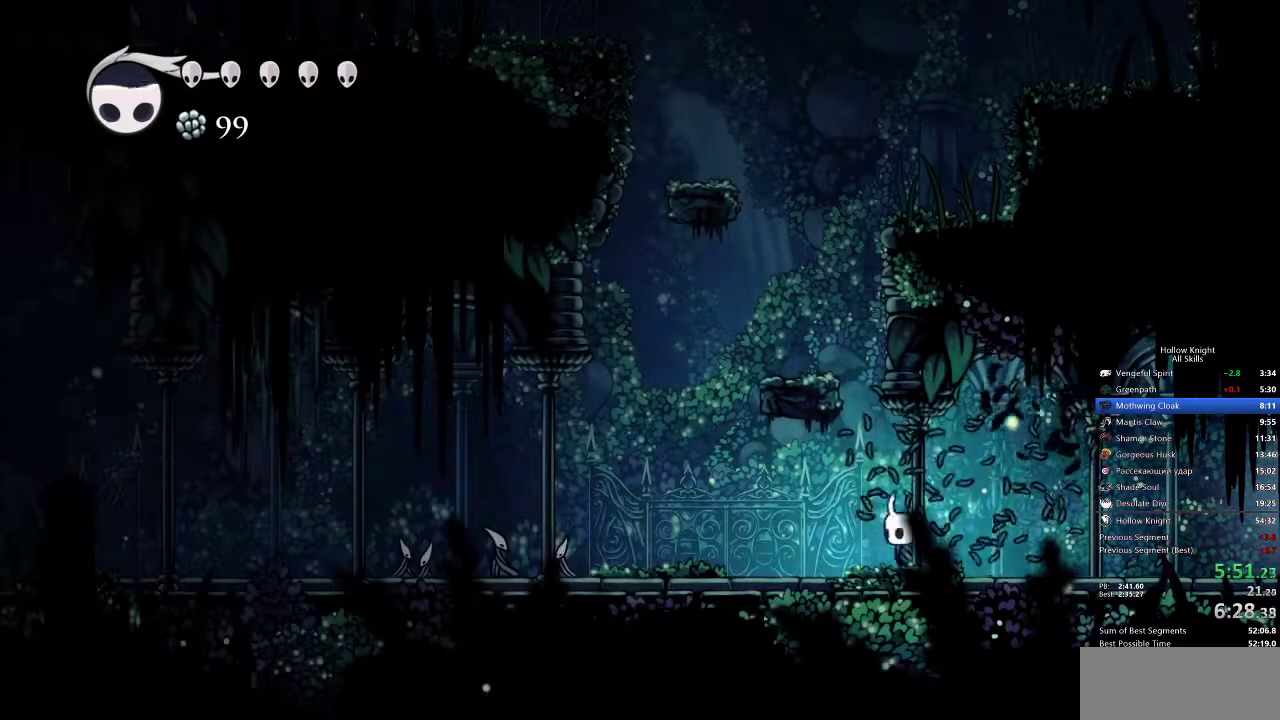
{"keys": ["jump", "left"], "events": [[367, "jump", "down"]]}
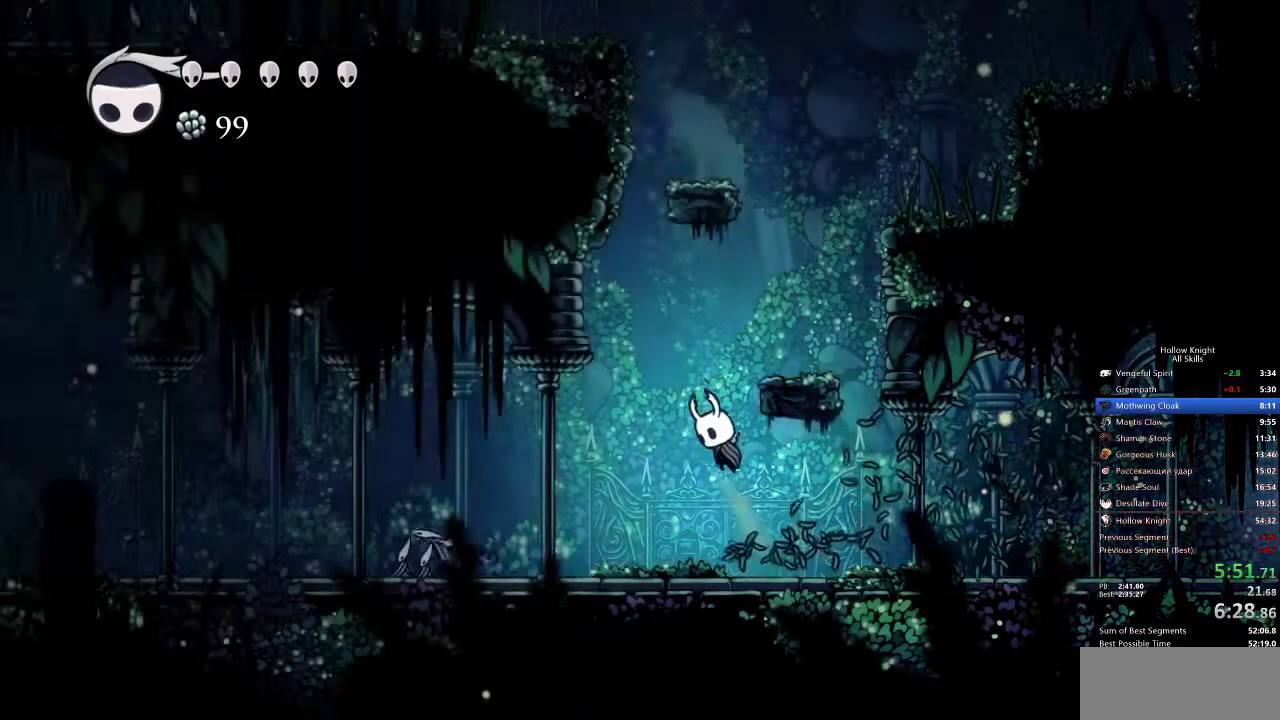
{"keys": ["left"], "events": [[150, "jump", "up"]]}
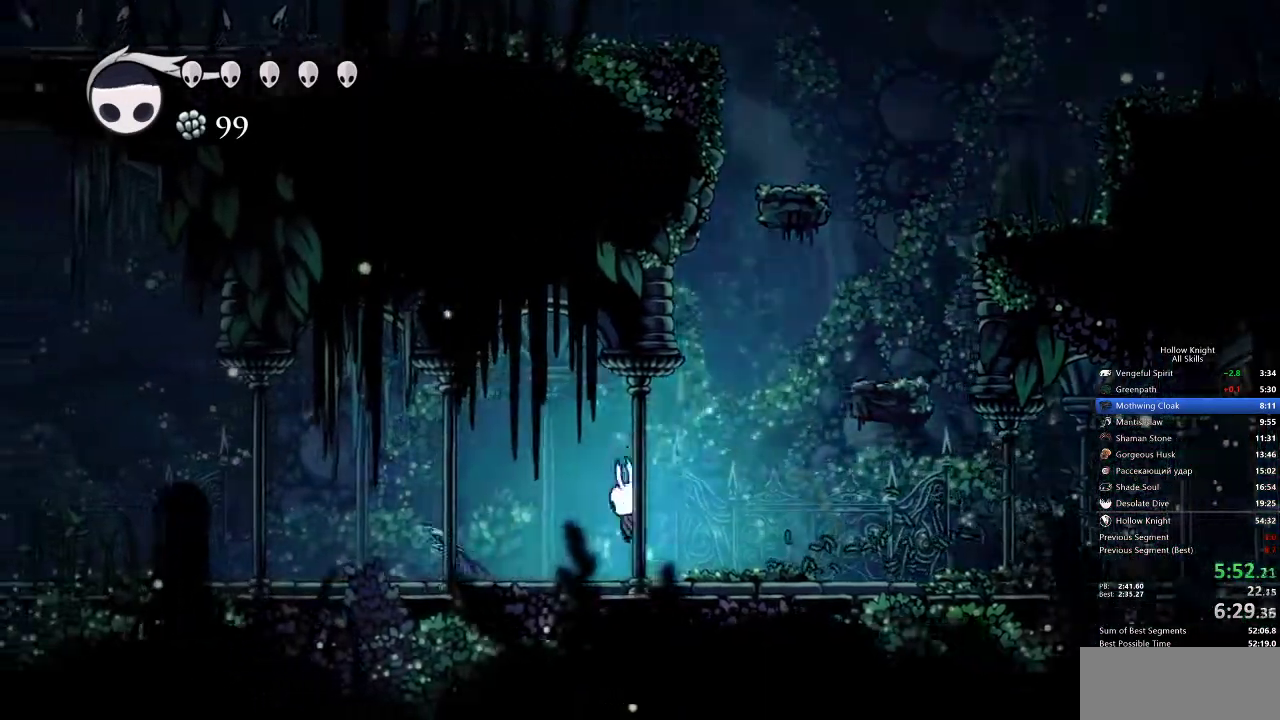
{"keys": ["left"], "events": [[33, "nail", "down"], [183, "nail", "up"]]}
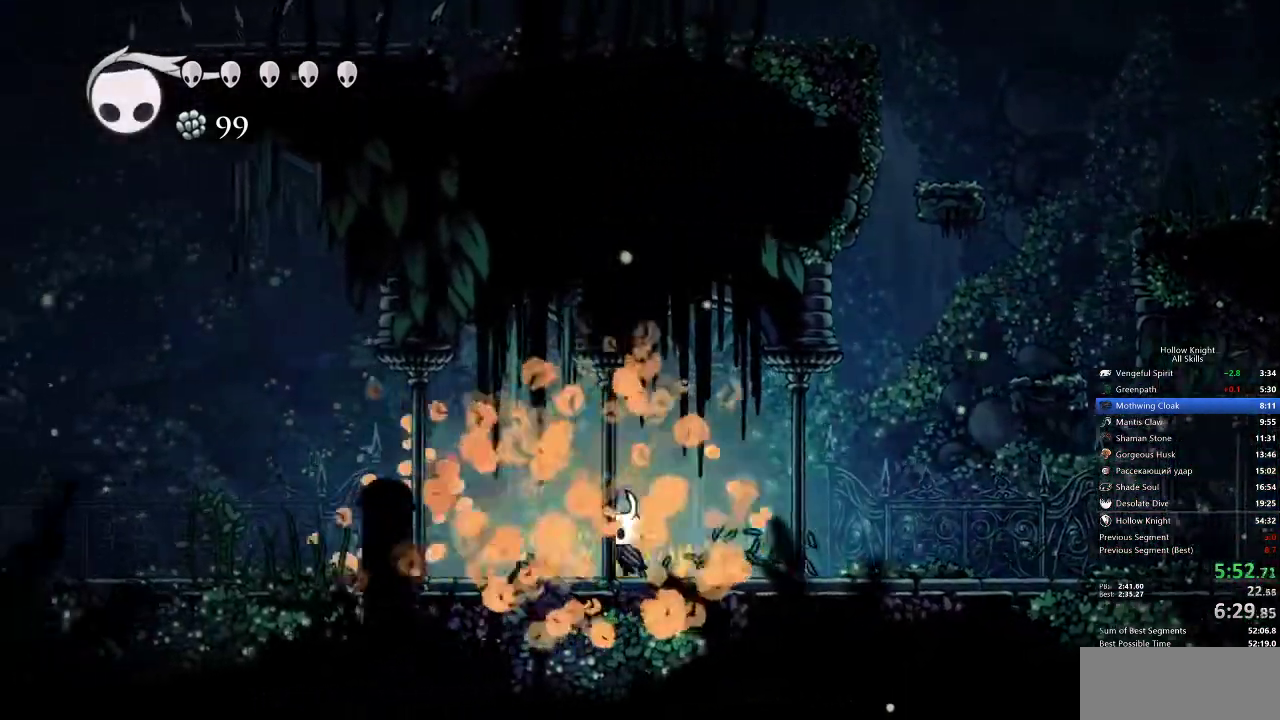
{"keys": ["left", "up"], "events": [[50, "up", "down"]]}
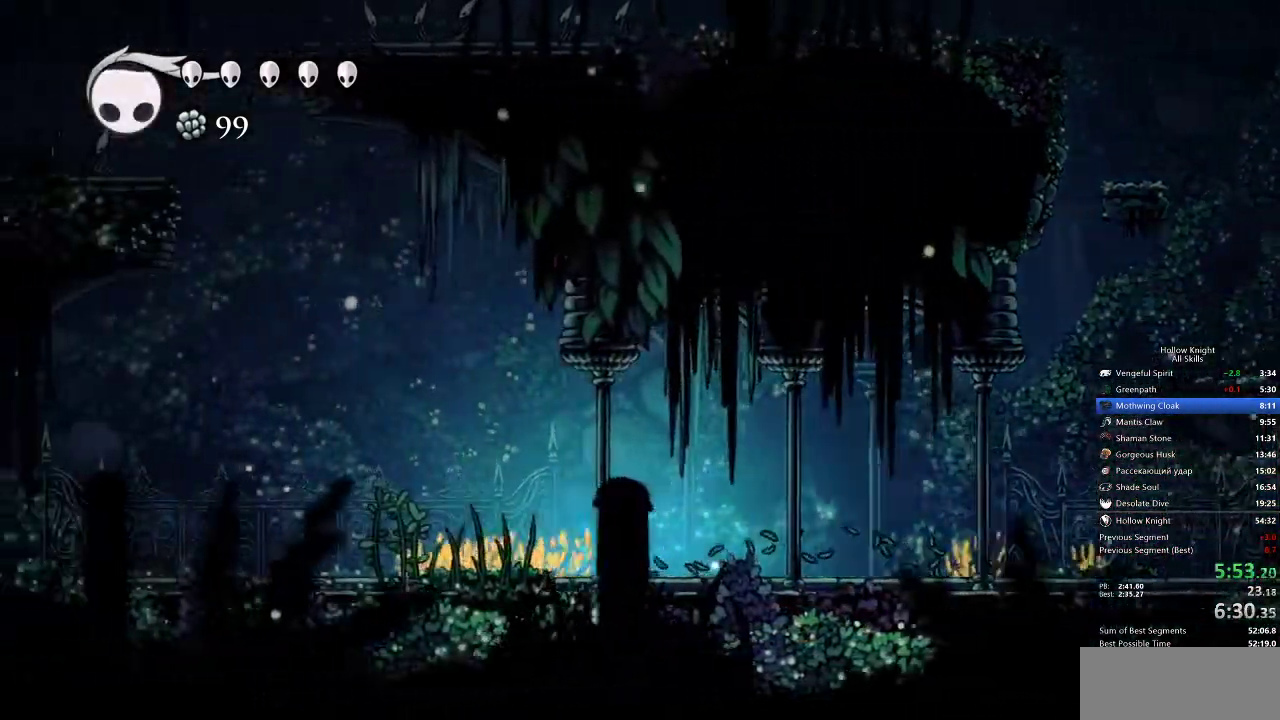
{"keys": ["left", "up"], "events": []}
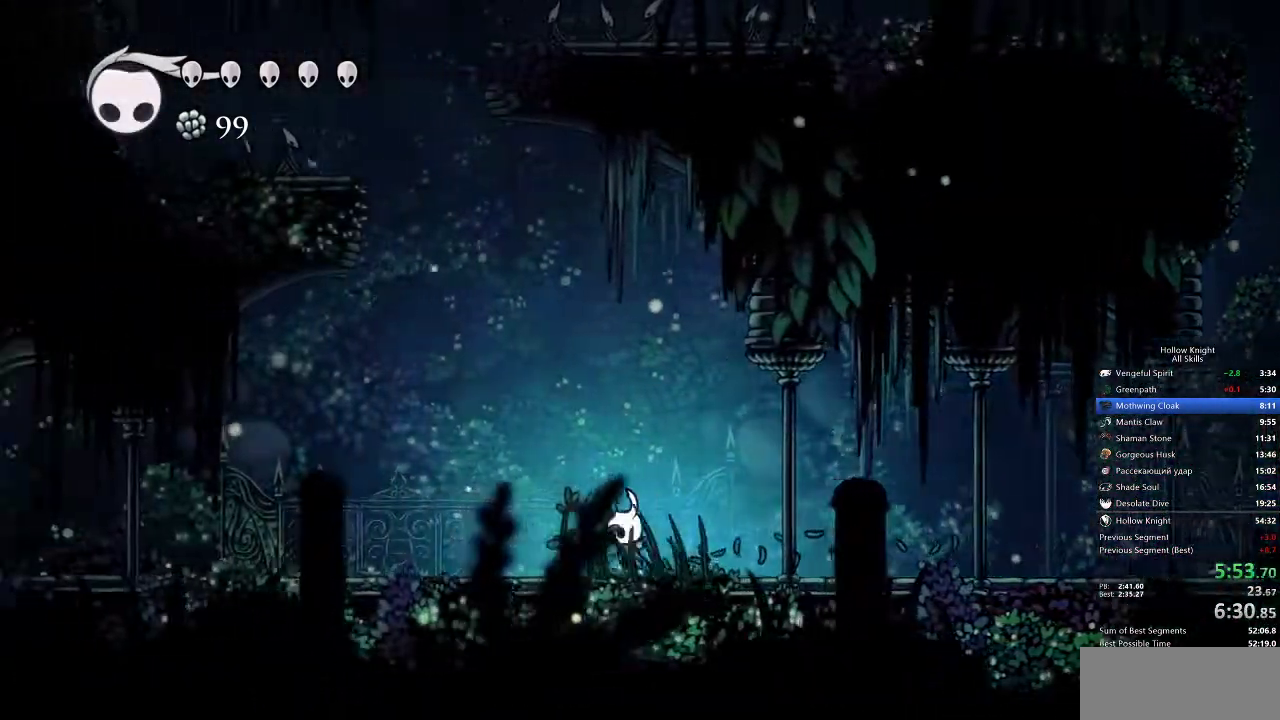
{"keys": ["jump", "left", "up"], "events": [[400, "jump", "down"]]}
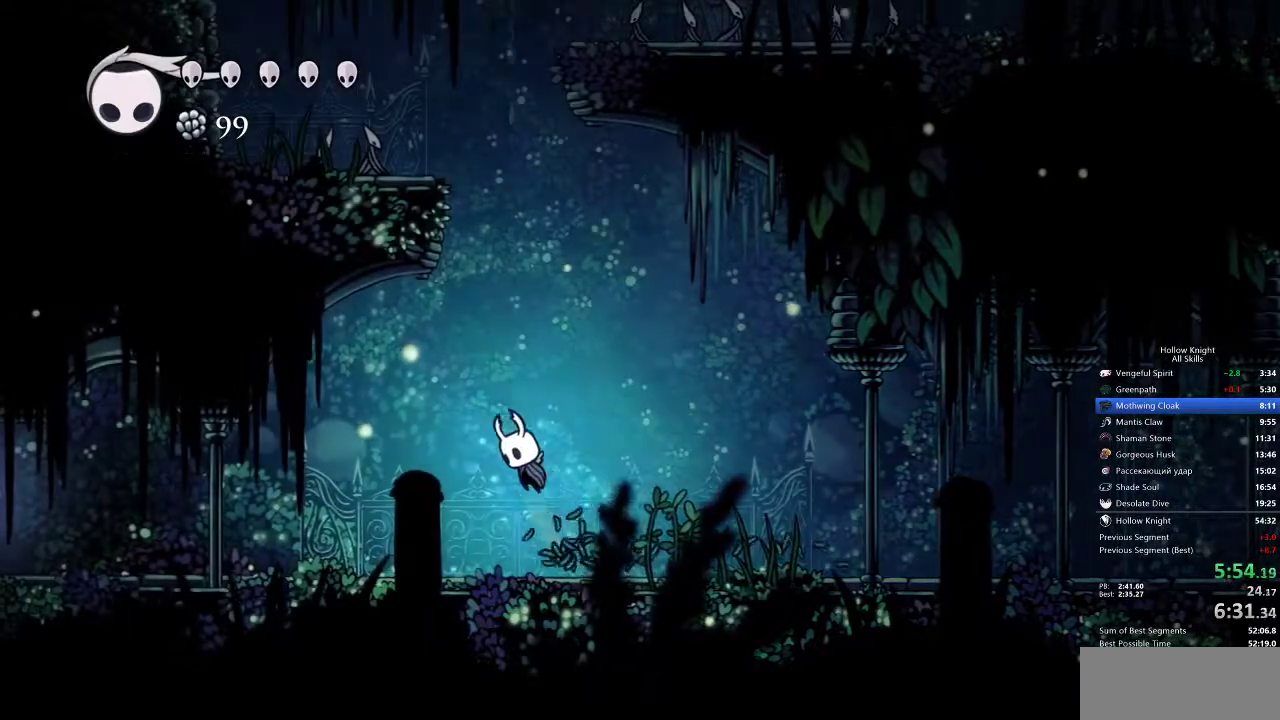
{"keys": ["jump", "left", "nail", "up"], "events": [[417, "nail", "down"]]}
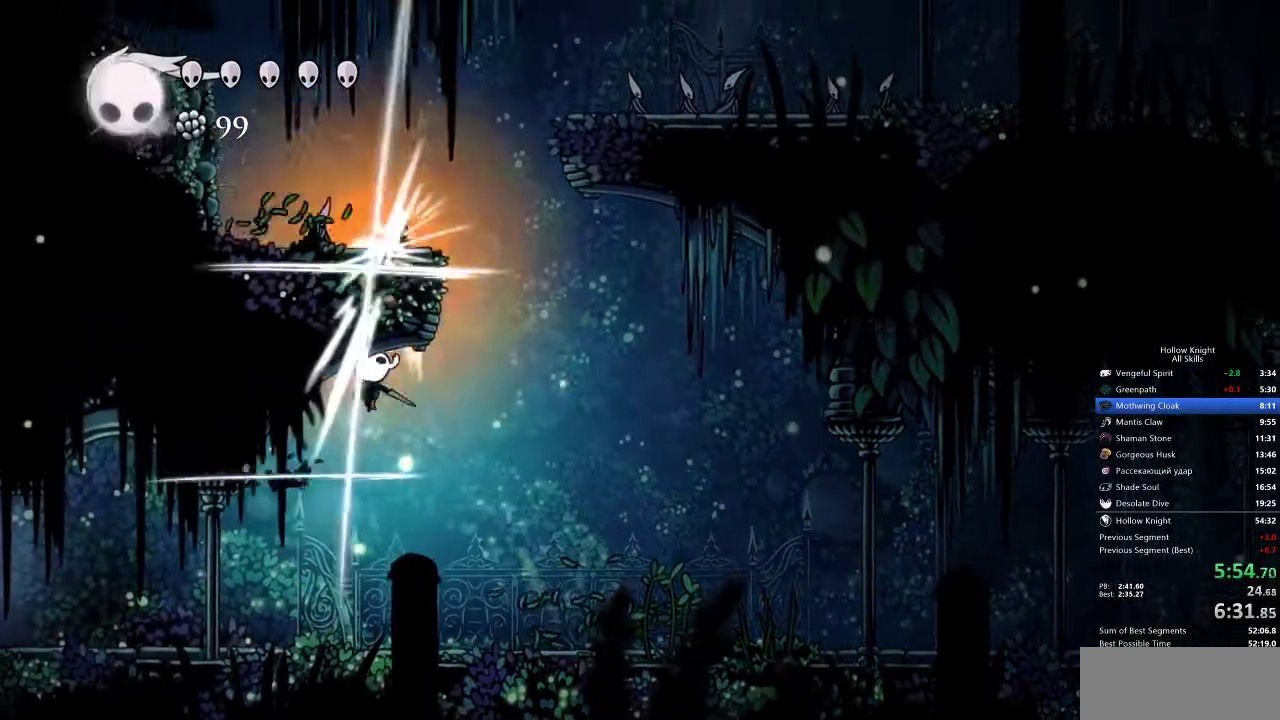
{"keys": ["left"], "events": [[17, "jump", "up"], [17, "nail", "up"], [67, "up", "up"]]}
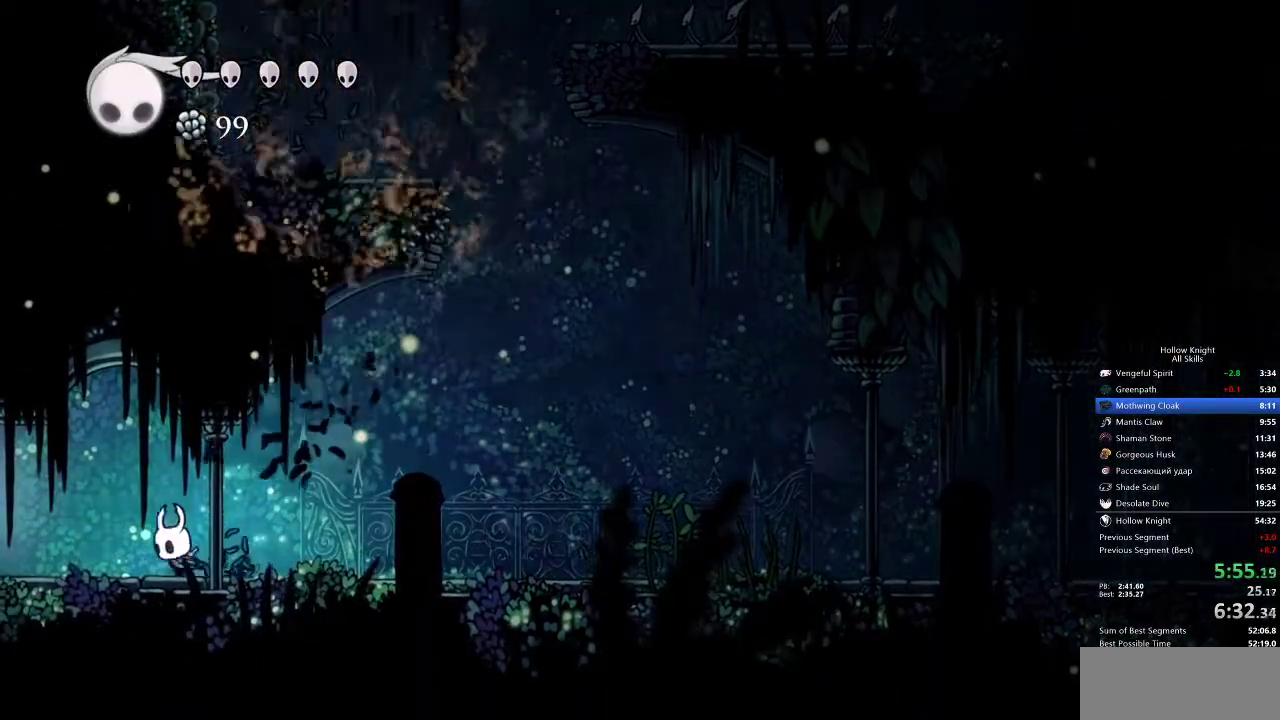
{"keys": ["left"], "events": []}
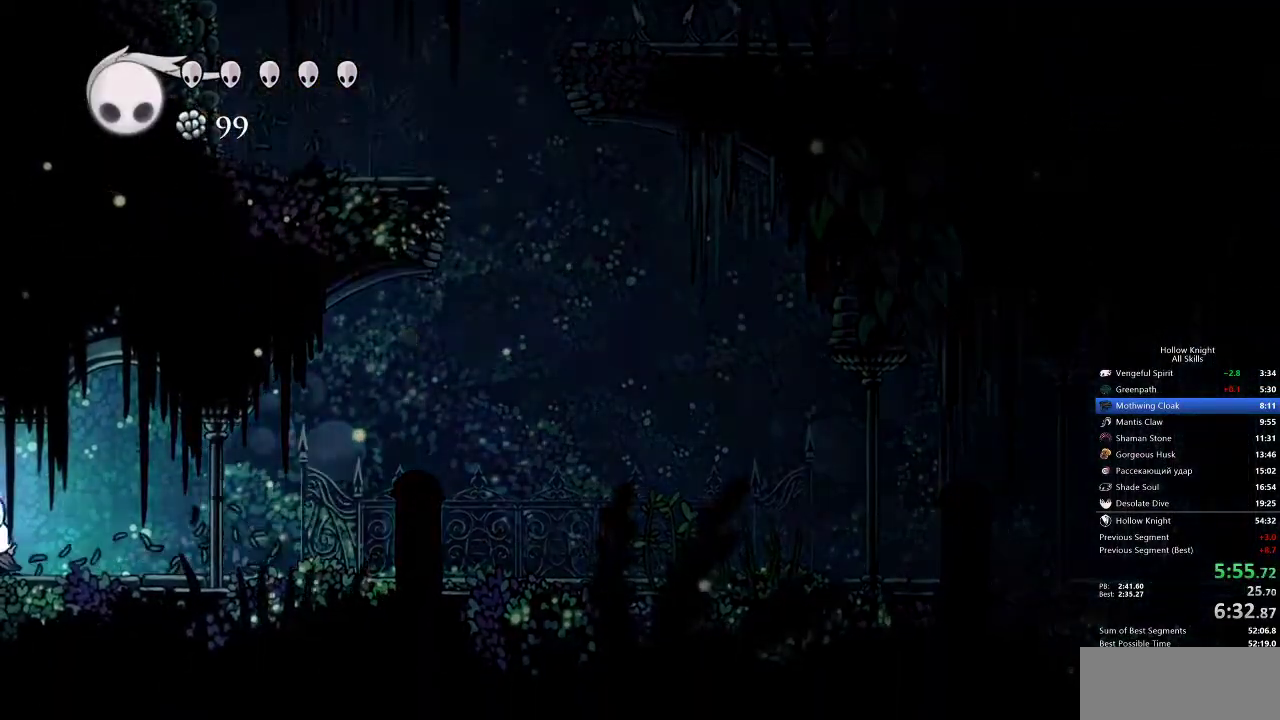
{"keys": ["left"], "events": []}
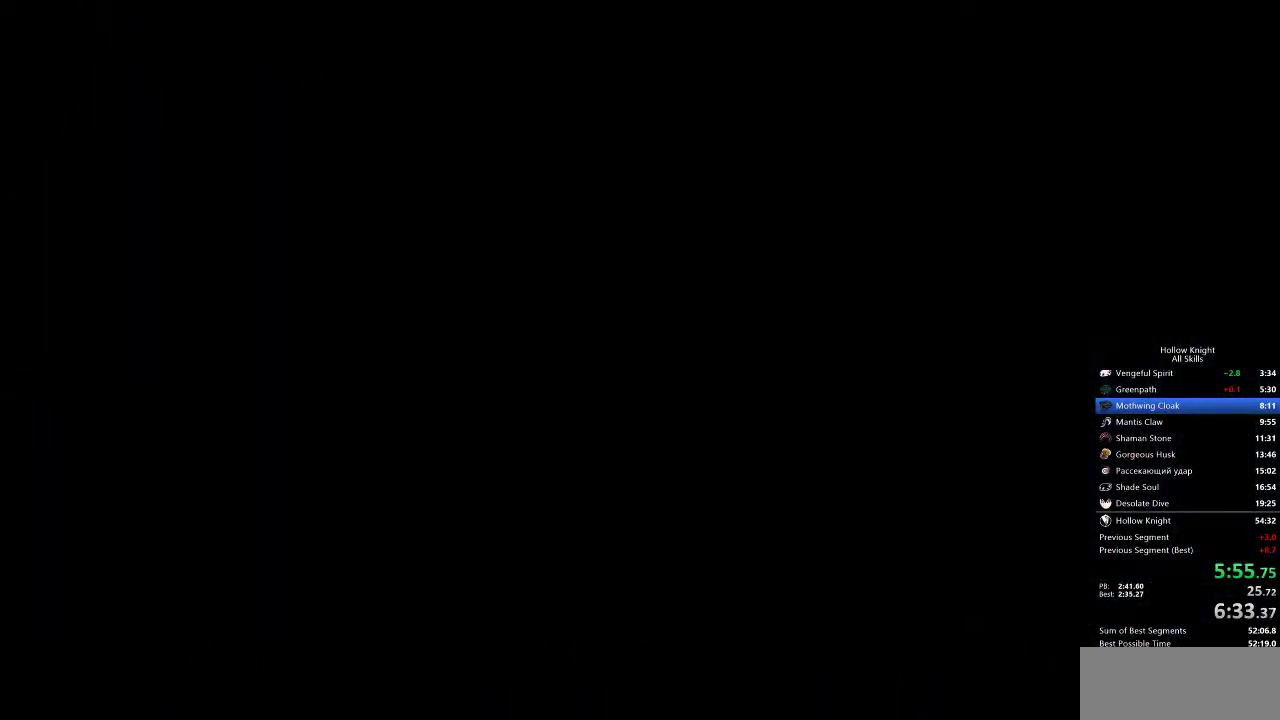
{"keys": ["left"], "events": []}
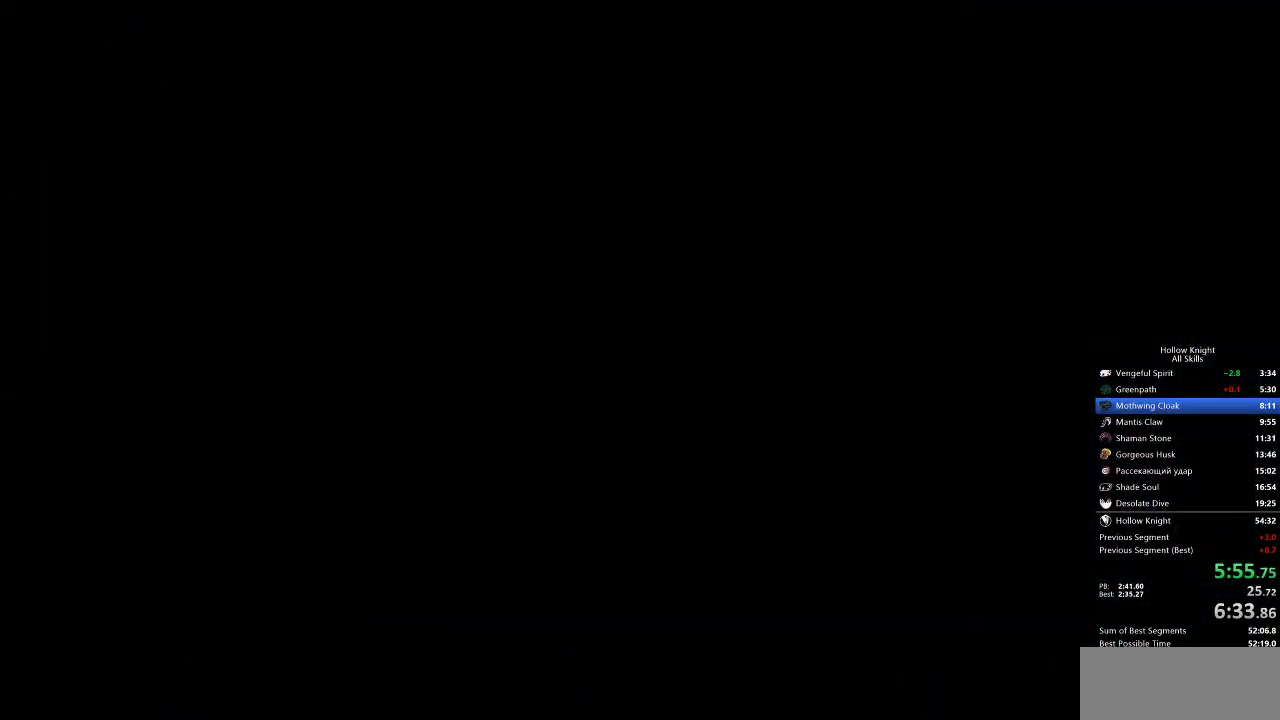
{"keys": ["left"], "events": []}
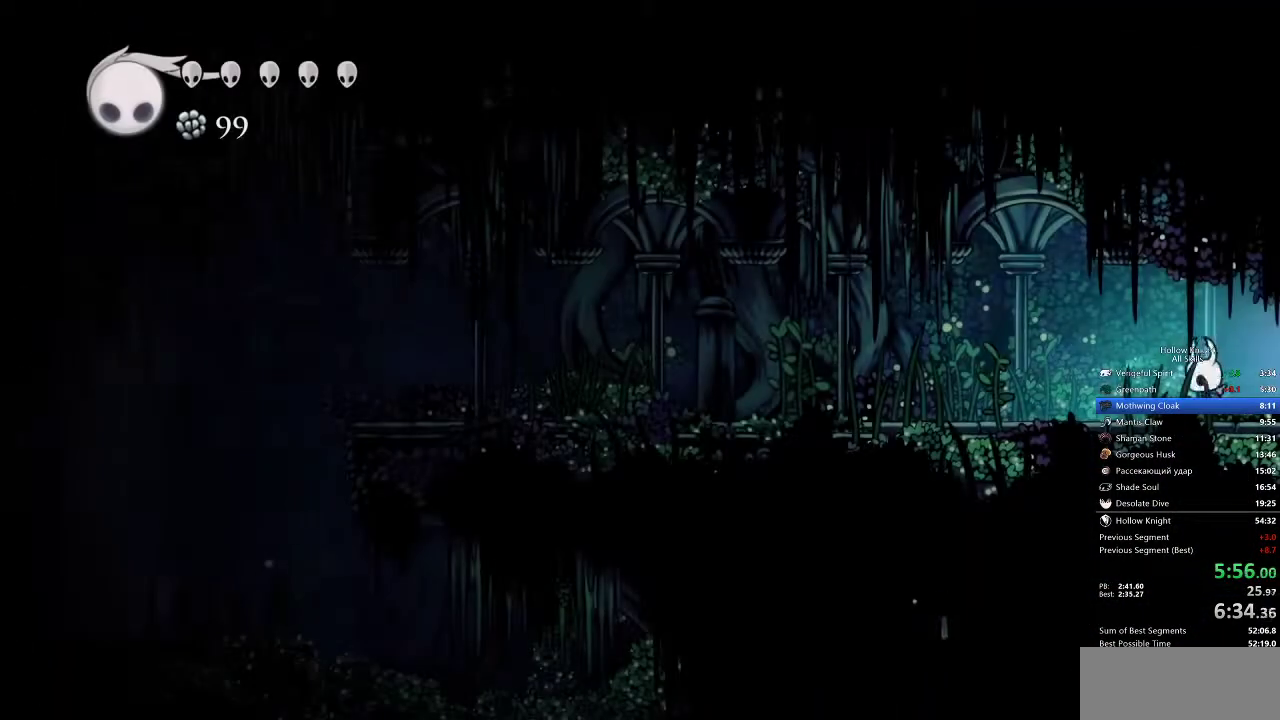
{"keys": ["left"], "events": []}